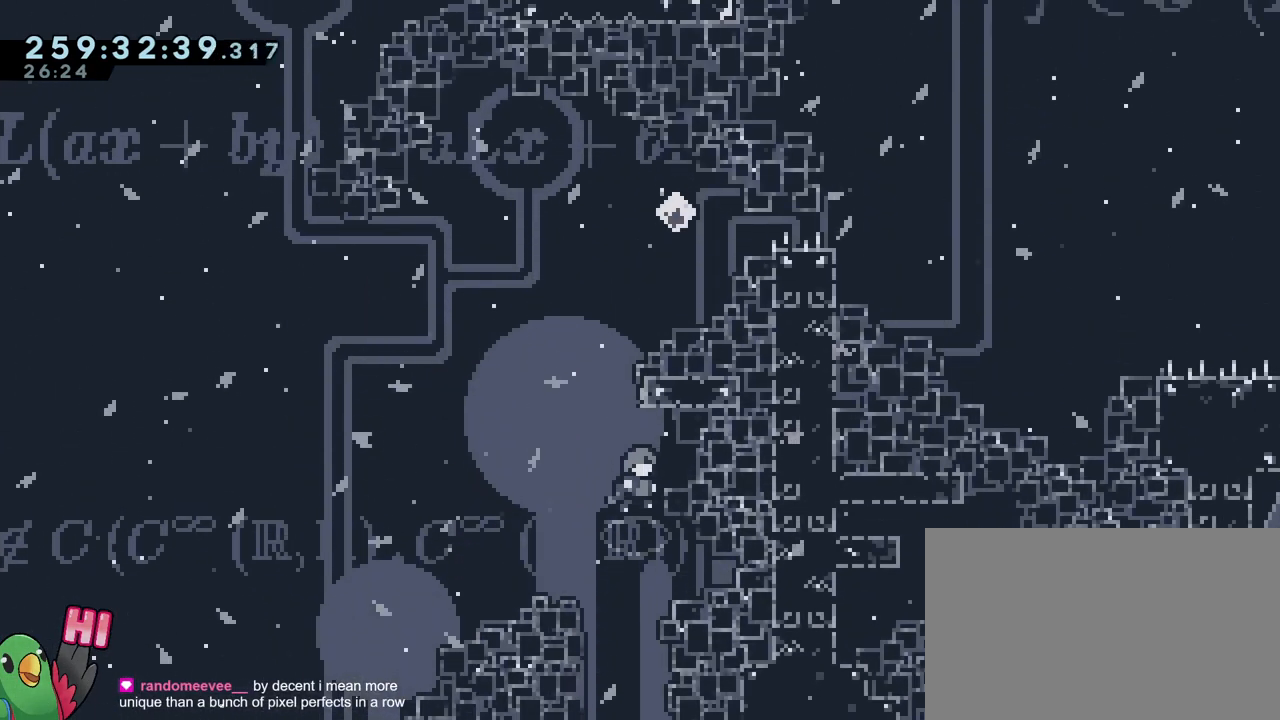
Gameplay with a controller (Nintendo layout); each line is a JSON object with the inputs held at the frame after it. "events" lists button and stick changes between this image and that frame as [ms after this image, input, new state], when the widget could be followed in between. Not read: DPAD_LEFT HOME L1 L3 R1 R3.
{"buttons": ["B", "L2"], "left_stick": "right", "right_stick": "center", "events": [[83, "Y", "down"], [200, "B", "up"], [200, "Y", "up"], [233, "left_stick", "center"], [283, "B", "down"], [350, "left_stick", "right"], [434, "L2", "down"]]}
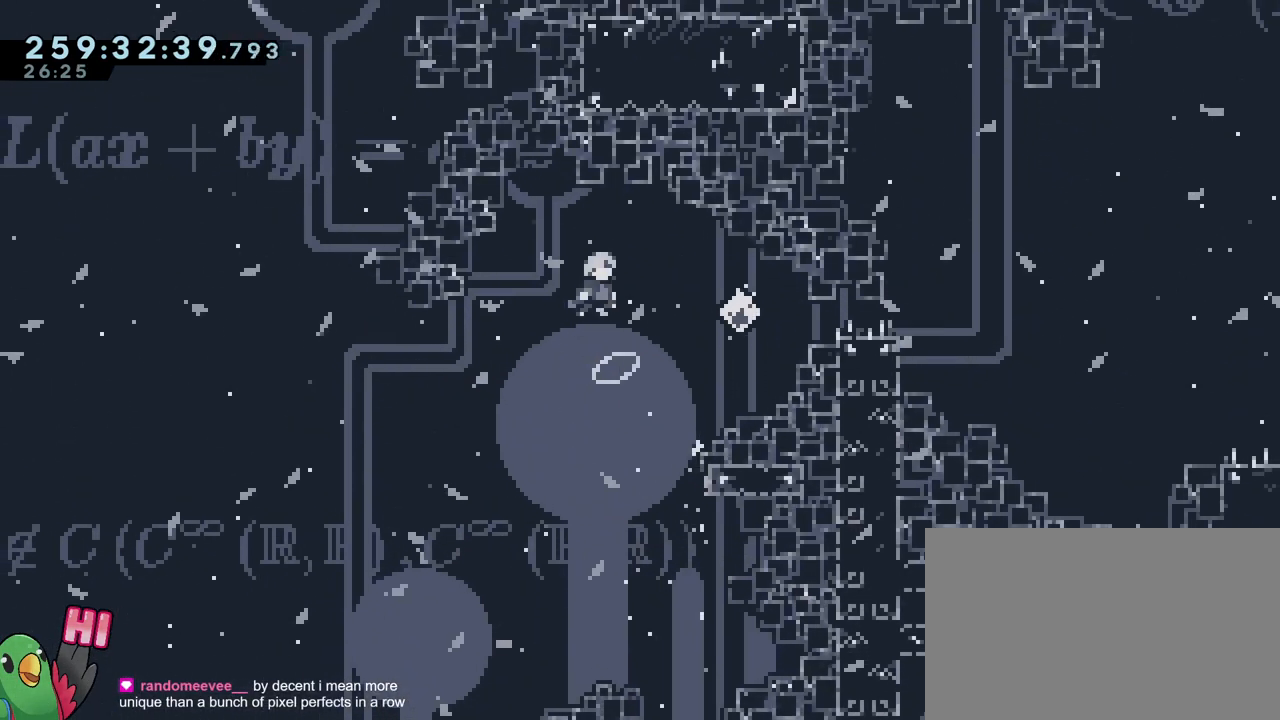
{"buttons": ["B", "L2"], "left_stick": "right", "right_stick": "center", "events": []}
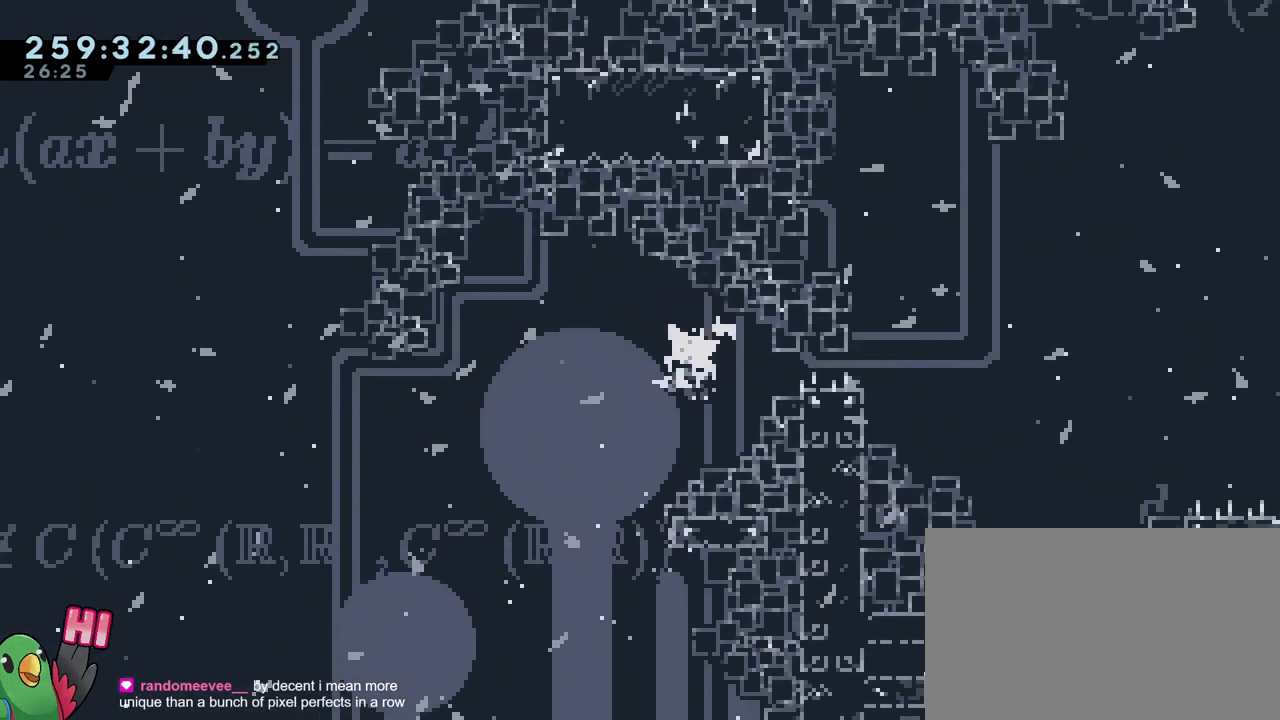
{"buttons": ["L2"], "left_stick": "down-right", "right_stick": "center", "events": [[33, "Y", "down"], [183, "Y", "up"], [200, "B", "up"], [233, "left_stick", "down-right"], [250, "B", "down"], [350, "Y", "down"], [484, "B", "up"], [484, "Y", "up"]]}
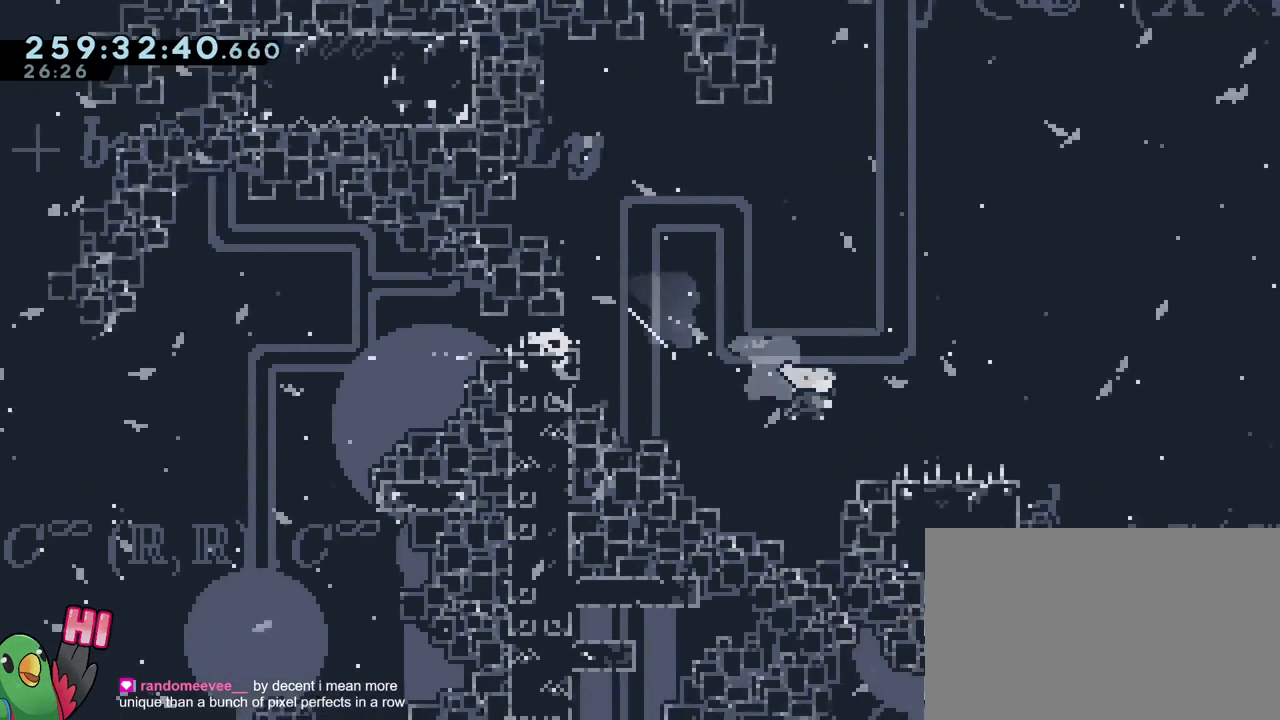
{"buttons": ["L2"], "left_stick": "down-right", "right_stick": "center", "events": [[151, "B", "down"], [201, "Y", "down"], [384, "B", "up"], [384, "Y", "up"]]}
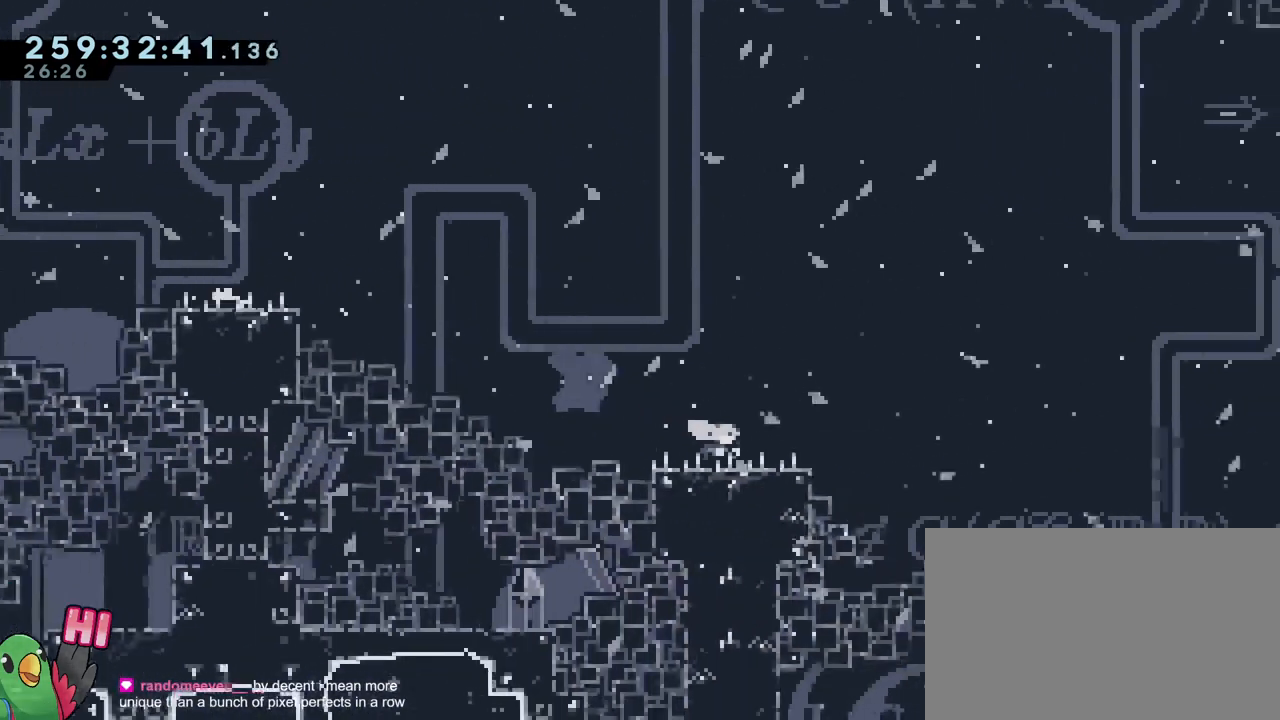
{"buttons": ["B"], "left_stick": "right", "right_stick": "center", "events": [[33, "B", "down"], [100, "Y", "down"], [267, "Y", "up"], [300, "B", "up"], [334, "L2", "up"], [367, "left_stick", "right"], [467, "B", "down"]]}
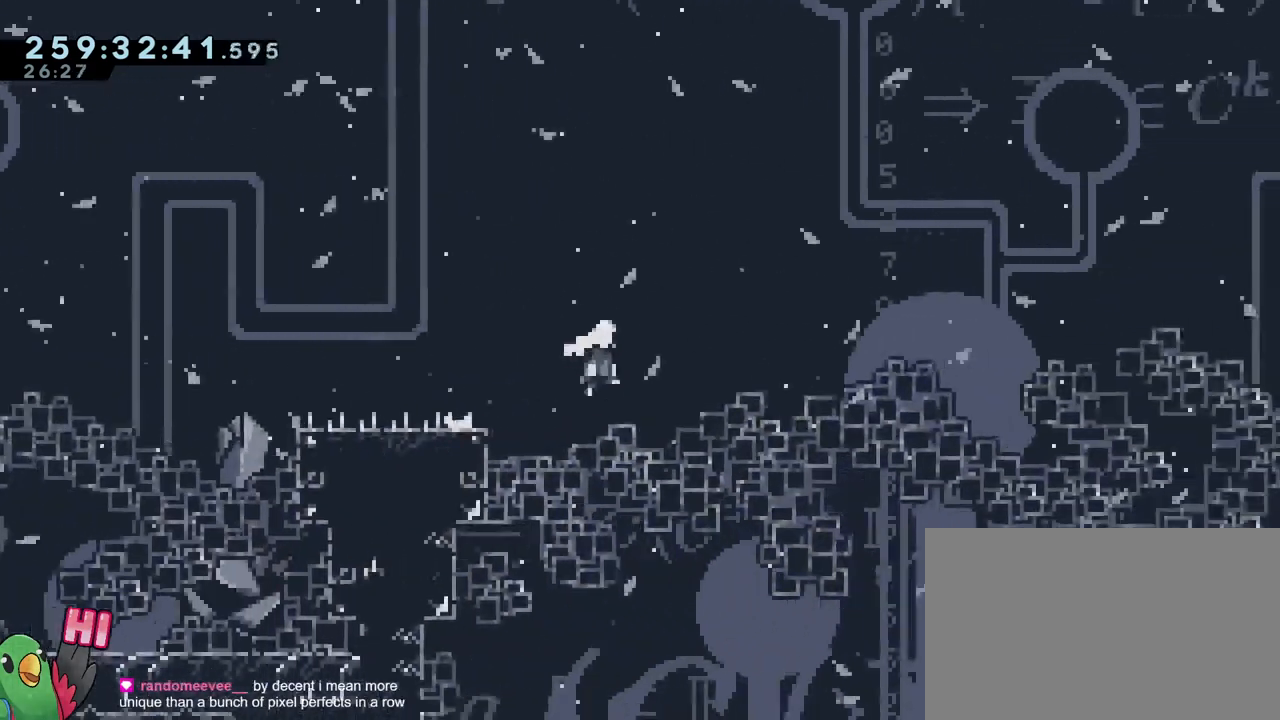
{"buttons": ["B"], "left_stick": "right", "right_stick": "center", "events": []}
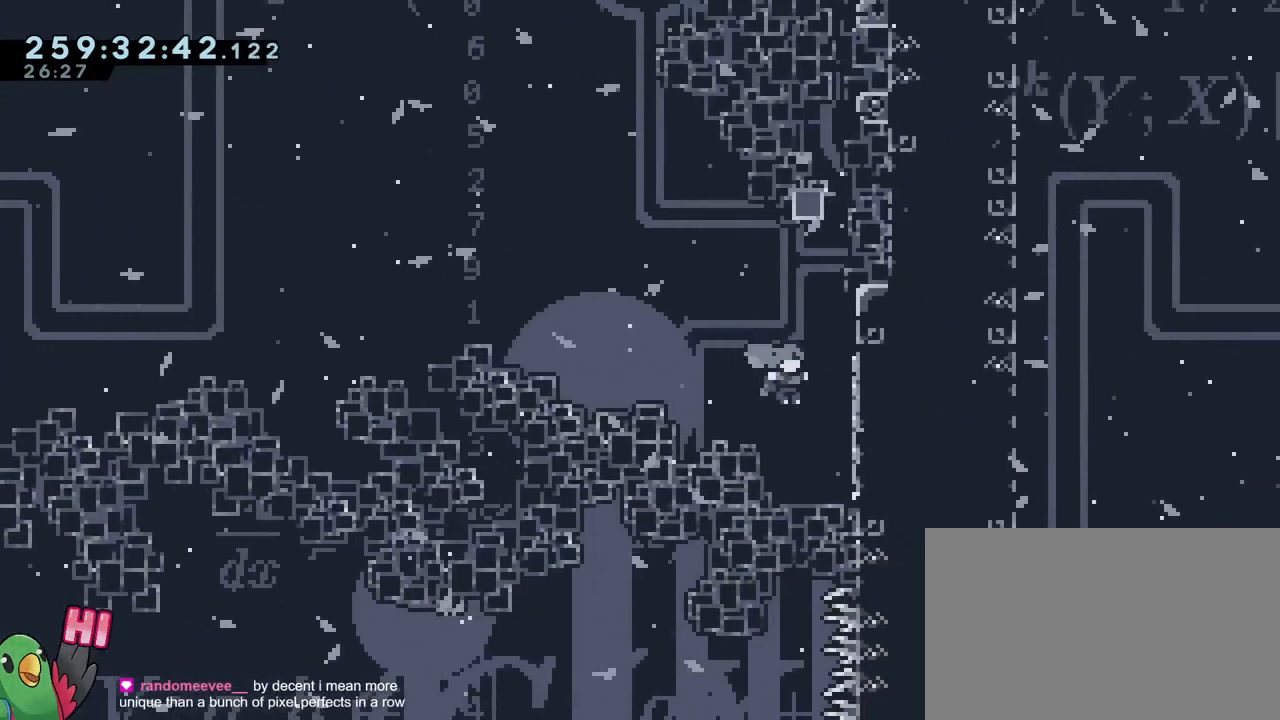
{"buttons": ["B"], "left_stick": "right", "right_stick": "center", "events": [[67, "B", "up"], [133, "left_stick", "center"], [183, "B", "down"], [350, "left_stick", "right"]]}
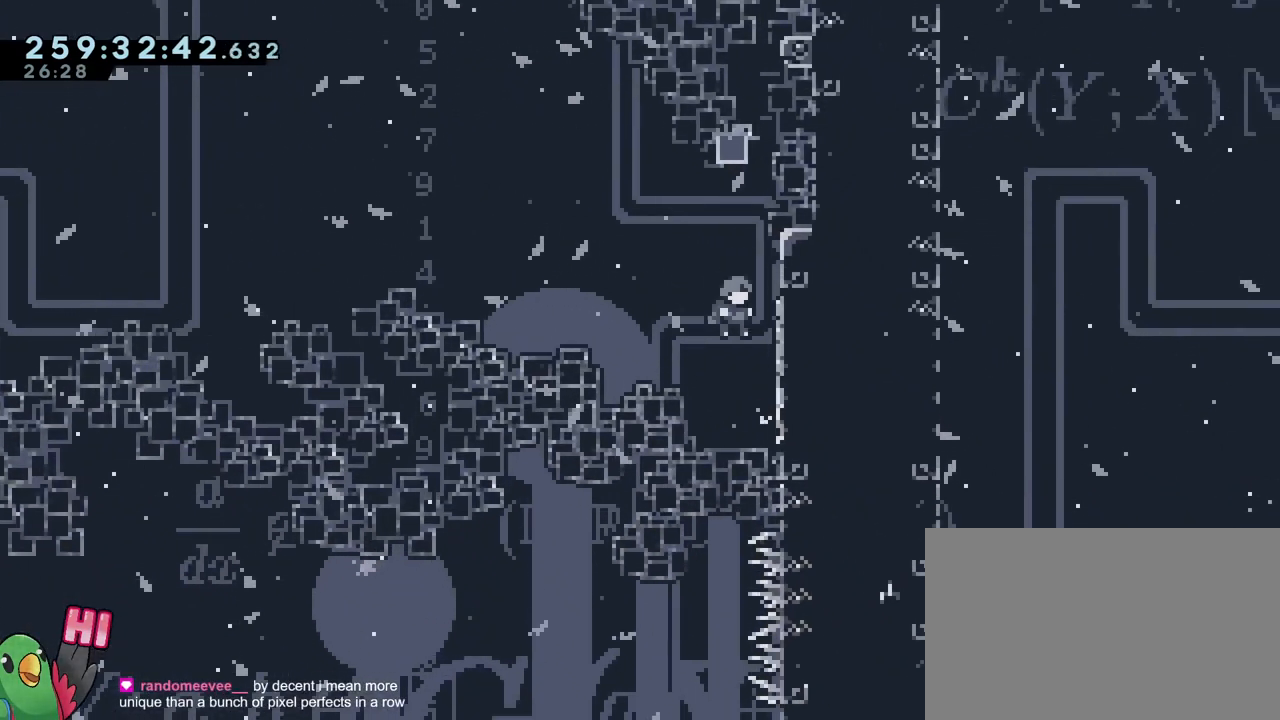
{"buttons": ["B"], "left_stick": "right", "right_stick": "center", "events": [[34, "B", "up"], [117, "left_stick", "center"], [167, "B", "down"], [267, "left_stick", "right"]]}
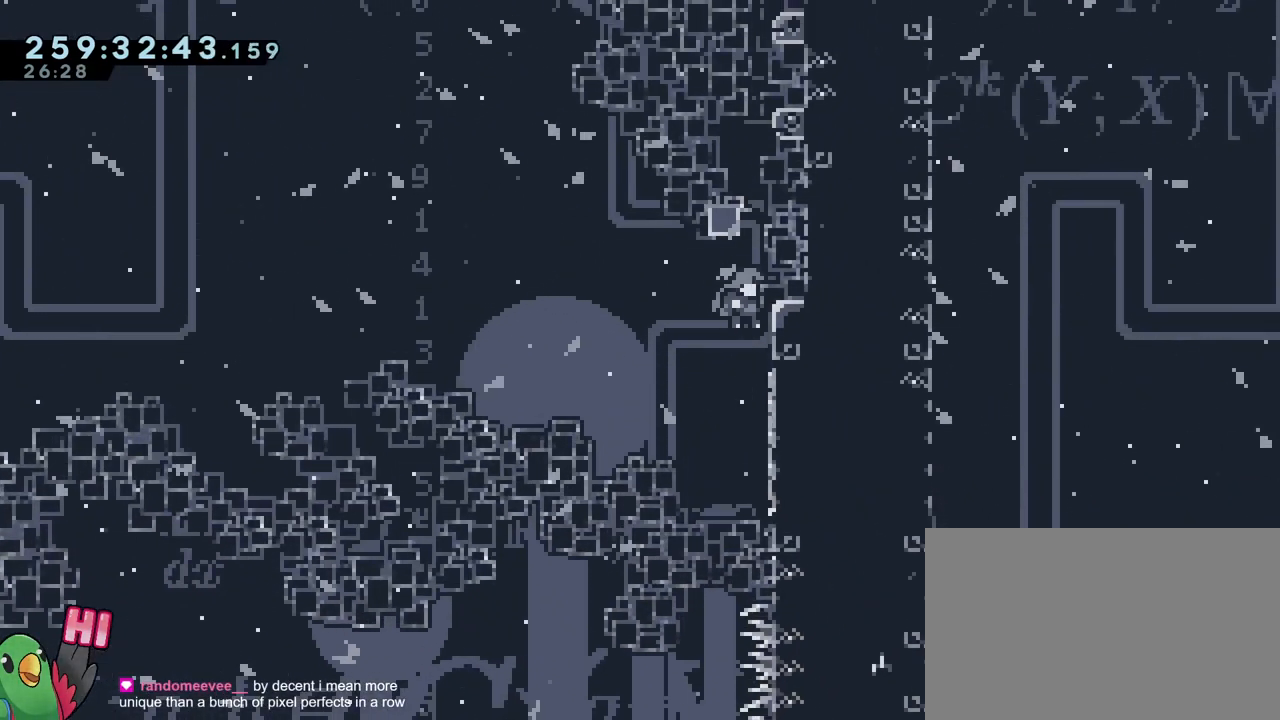
{"buttons": [], "left_stick": "center", "right_stick": "center", "events": [[67, "B", "up"], [100, "left_stick", "center"], [117, "B", "down"], [334, "left_stick", "up-left"], [350, "B", "up"], [484, "left_stick", "center"]]}
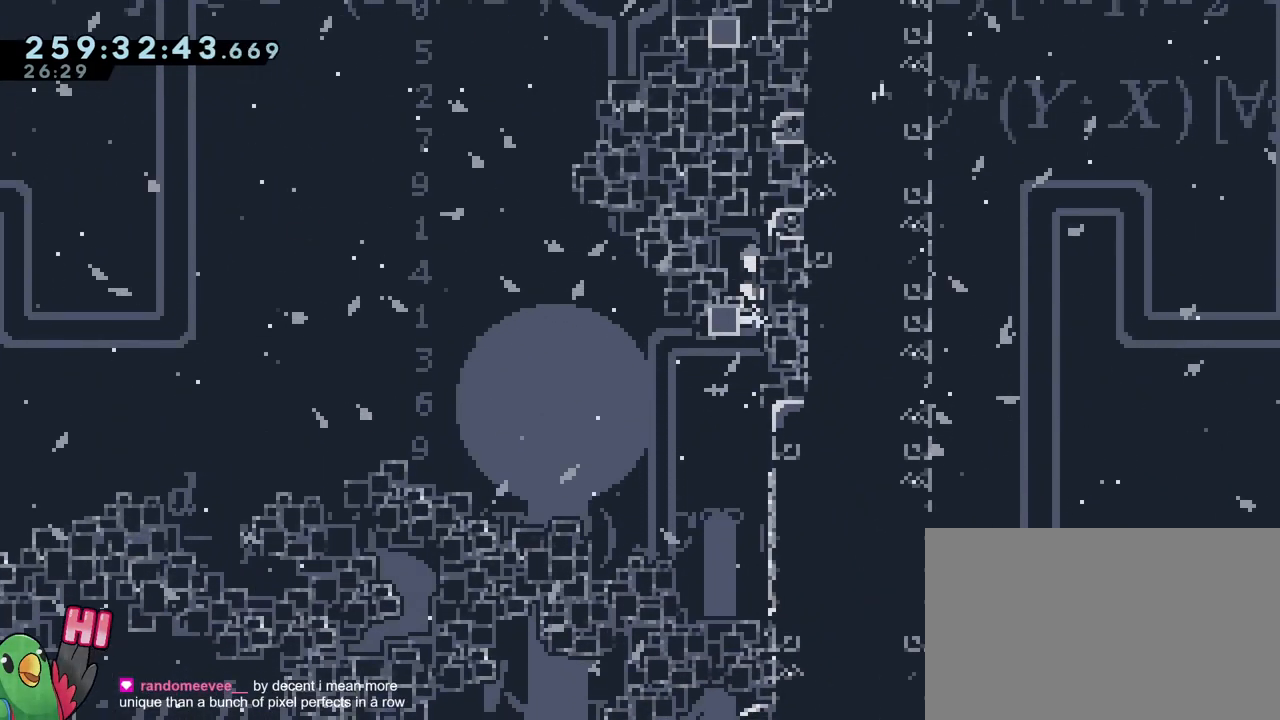
{"buttons": ["B"], "left_stick": "center", "right_stick": "center", "events": [[34, "B", "down"], [201, "left_stick", "right"], [234, "B", "up"], [367, "left_stick", "center"], [451, "B", "down"]]}
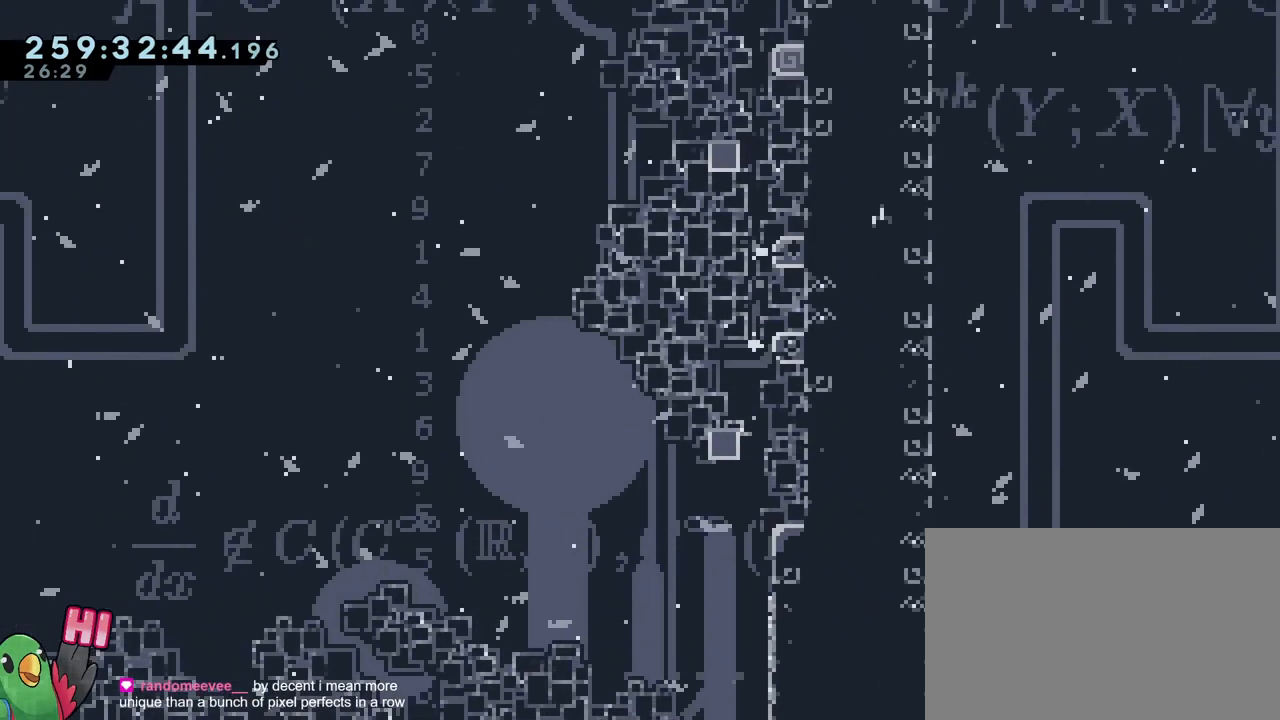
{"buttons": [], "left_stick": "left", "right_stick": "center", "events": [[133, "B", "up"], [300, "B", "down"], [467, "left_stick", "left"], [484, "B", "up"]]}
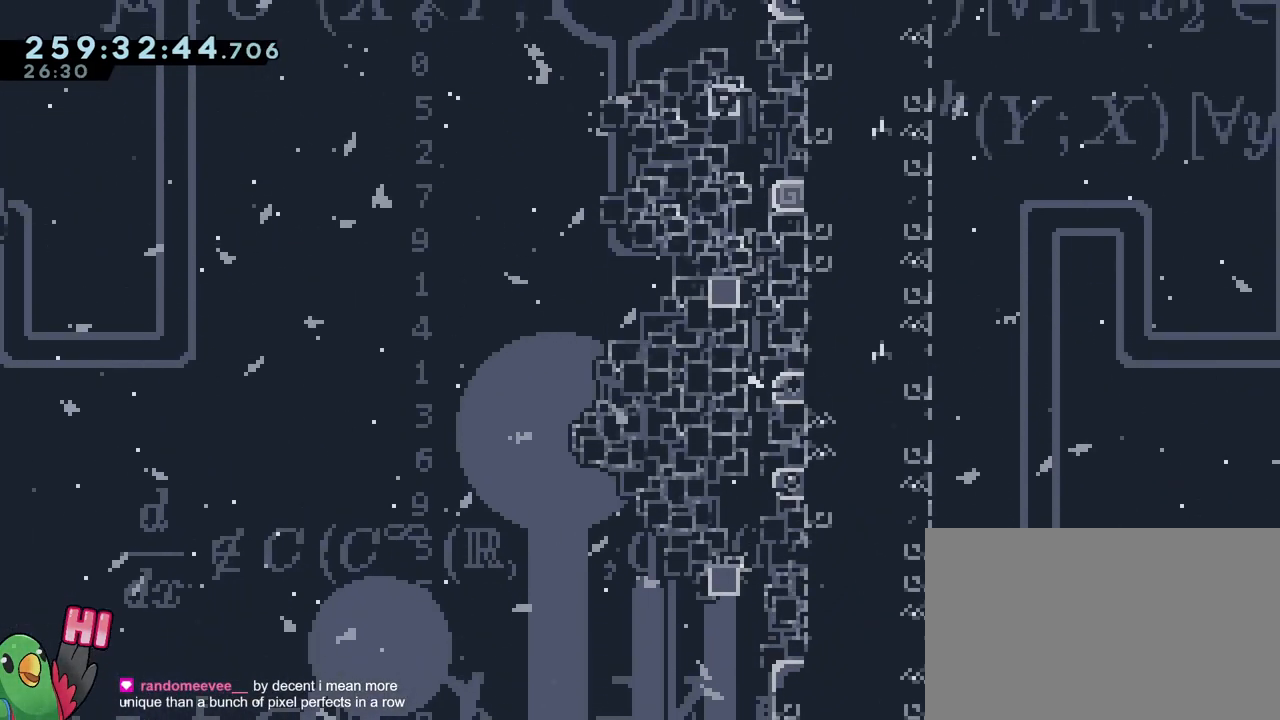
{"buttons": [], "left_stick": "right", "right_stick": "center", "events": [[151, "left_stick", "center"], [217, "B", "down"], [334, "left_stick", "right"], [384, "B", "up"]]}
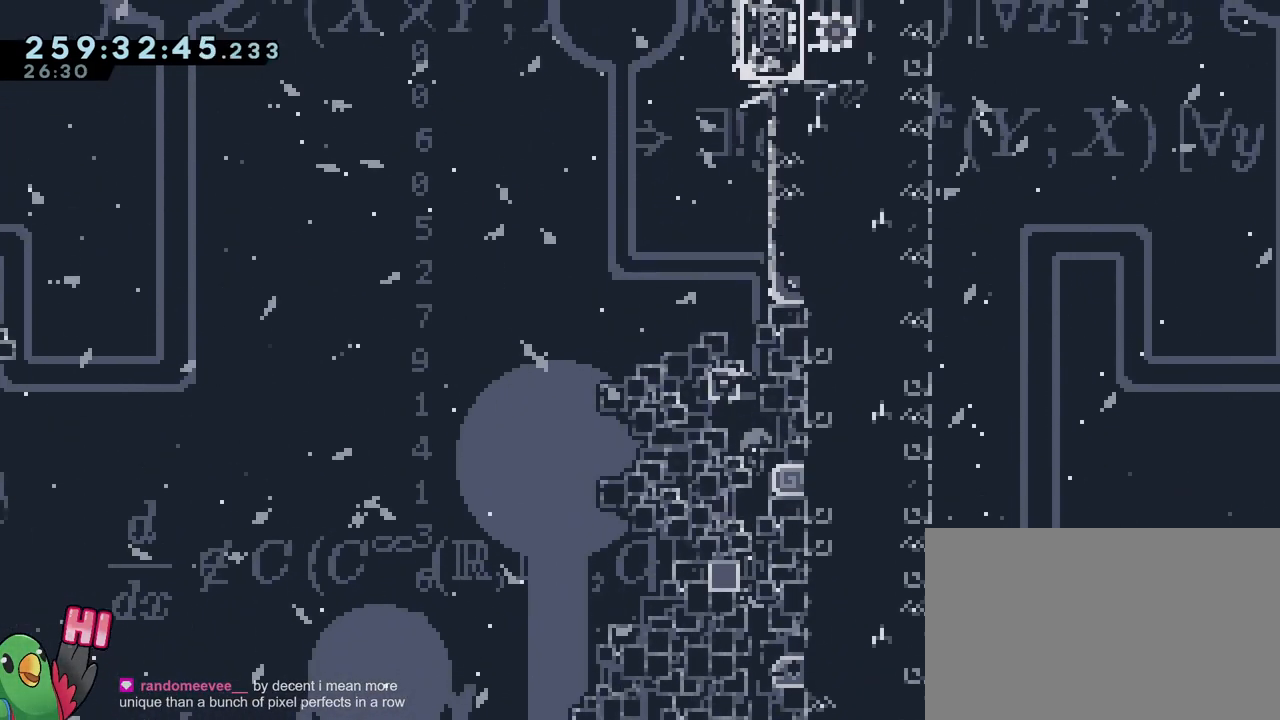
{"buttons": ["B"], "left_stick": "center", "right_stick": "center", "events": [[33, "left_stick", "center"], [67, "B", "down"], [250, "B", "up"], [267, "left_stick", "left"], [434, "B", "down"], [434, "left_stick", "center"]]}